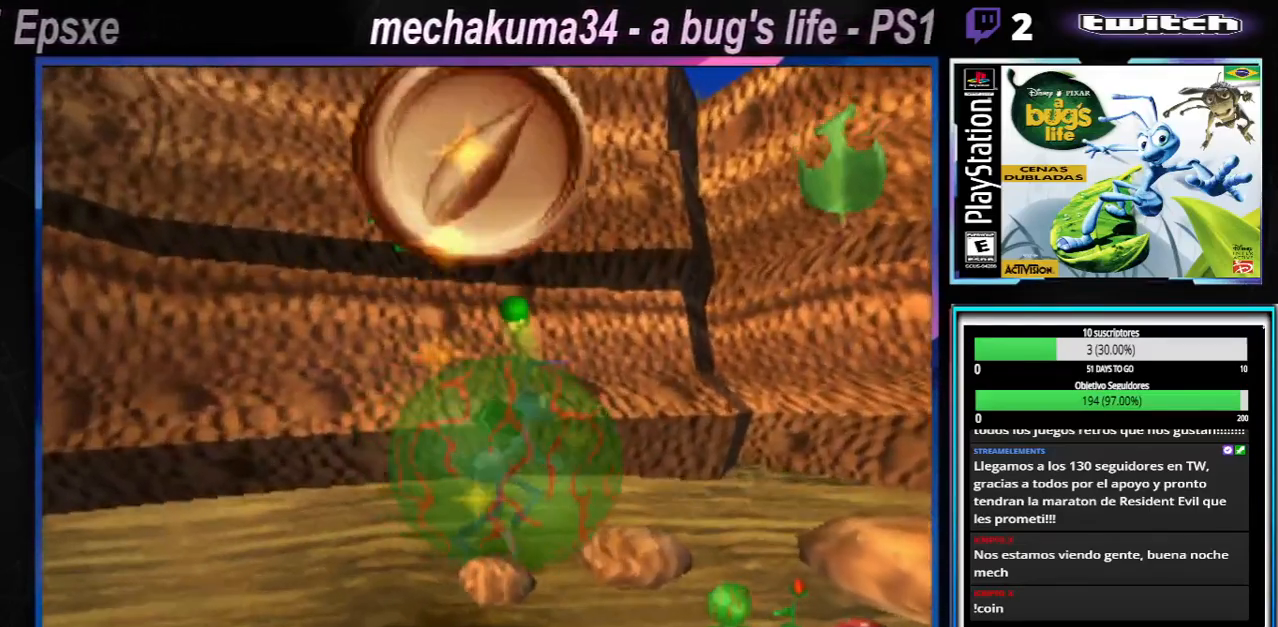
Gameplay with a controller (Xbox layout); each line is a JSON object with the inputs held at the frame after it. "events" lists button and stick changes between this image and that frame as [ms after this image, input, new state], when the widget could be followed in between. Not read: L1 L3 R1 R3.
{"buttons": [], "left_stick": "down-right", "right_stick": "center", "events": [[17, "X", "up"], [117, "A", "down"], [133, "X", "down"], [317, "A", "up"], [367, "X", "up"]]}
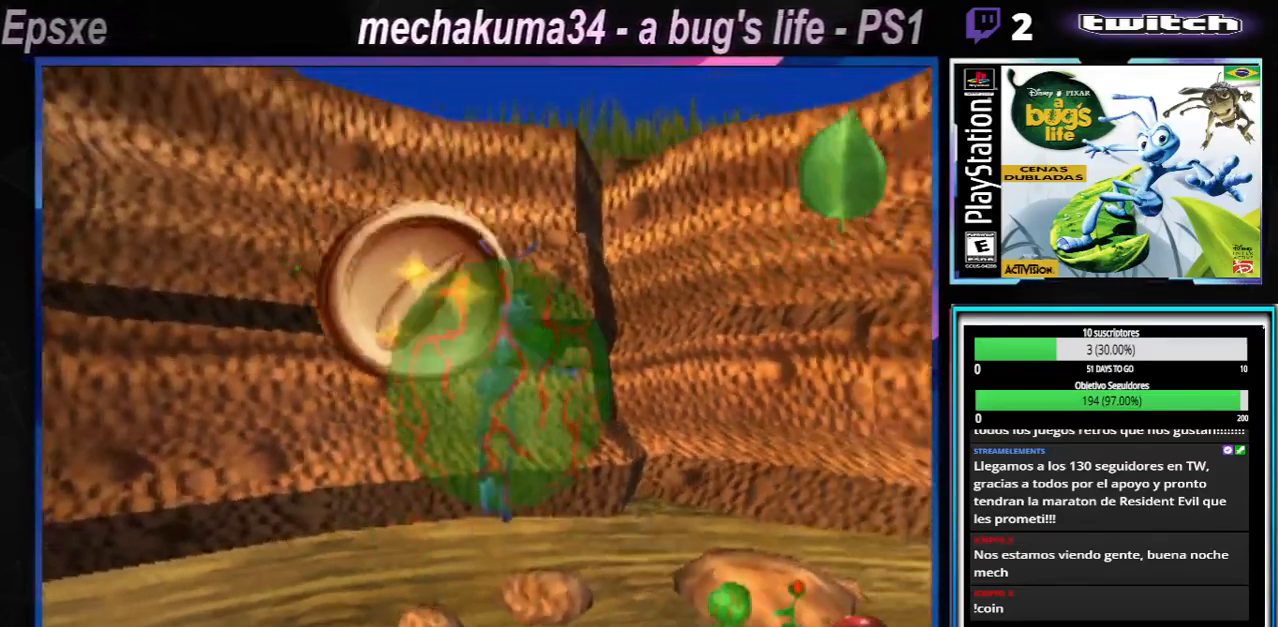
{"buttons": ["X"], "left_stick": "right", "right_stick": "center", "events": [[150, "X", "down"], [200, "left_stick", "right"], [216, "A", "down"], [300, "A", "up"], [316, "X", "up"], [483, "X", "down"]]}
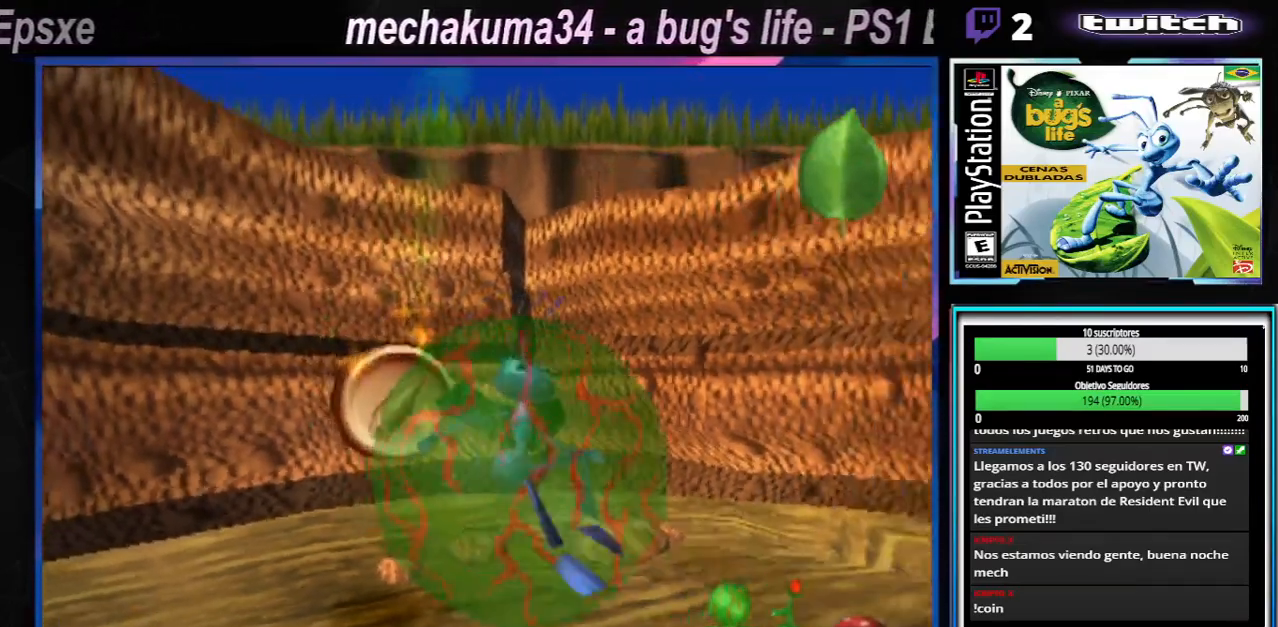
{"buttons": [], "left_stick": "right", "right_stick": "center", "events": [[100, "X", "up"], [217, "X", "down"], [334, "X", "up"]]}
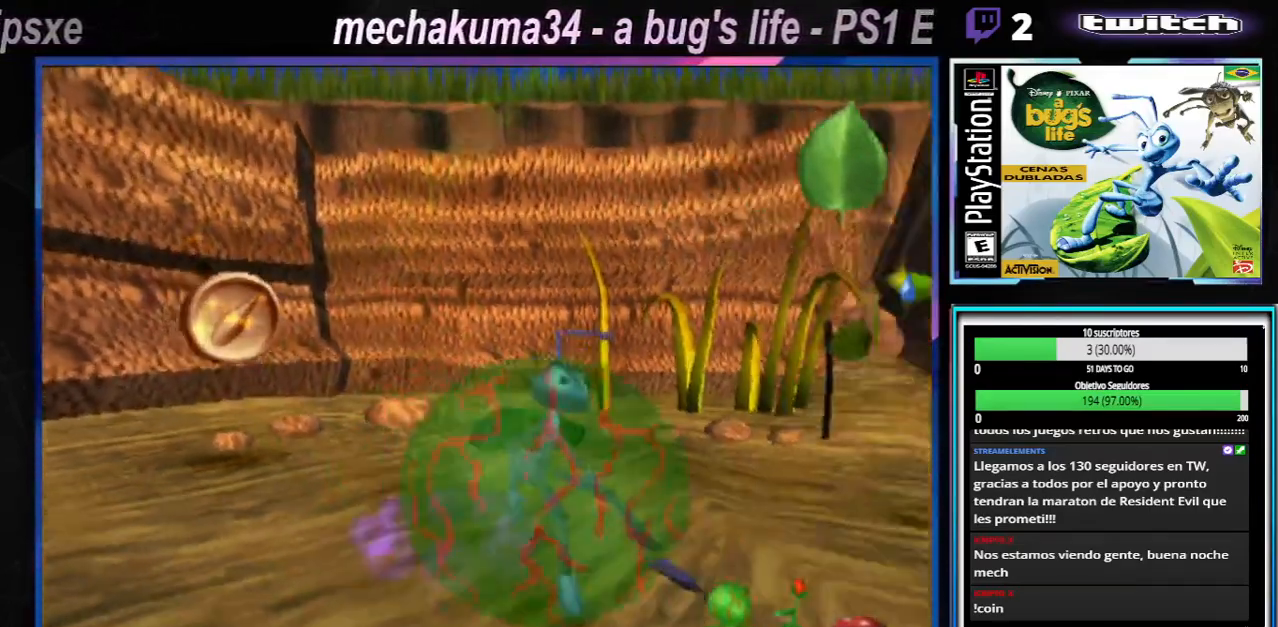
{"buttons": ["X"], "left_stick": "up-right", "right_stick": "center", "events": [[34, "X", "down"], [167, "X", "up"], [401, "X", "down"], [434, "left_stick", "up-right"]]}
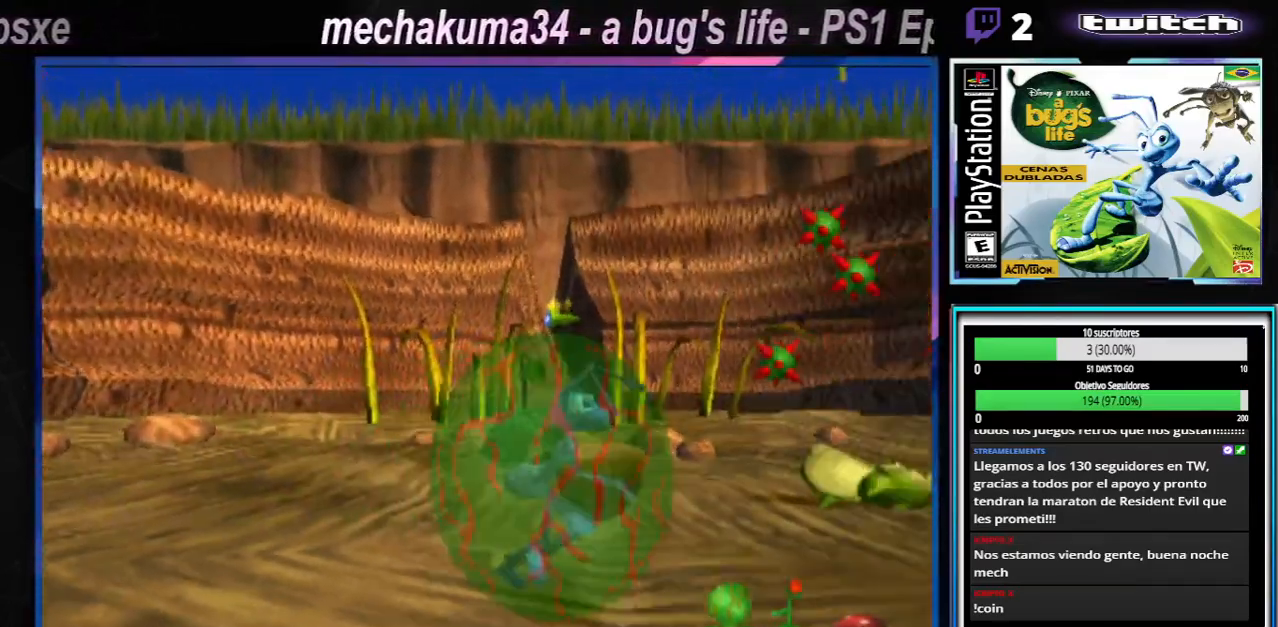
{"buttons": [], "left_stick": "left", "right_stick": "center", "events": [[33, "X", "up"], [50, "left_stick", "up-left"], [100, "left_stick", "left"], [334, "X", "down"], [501, "X", "up"]]}